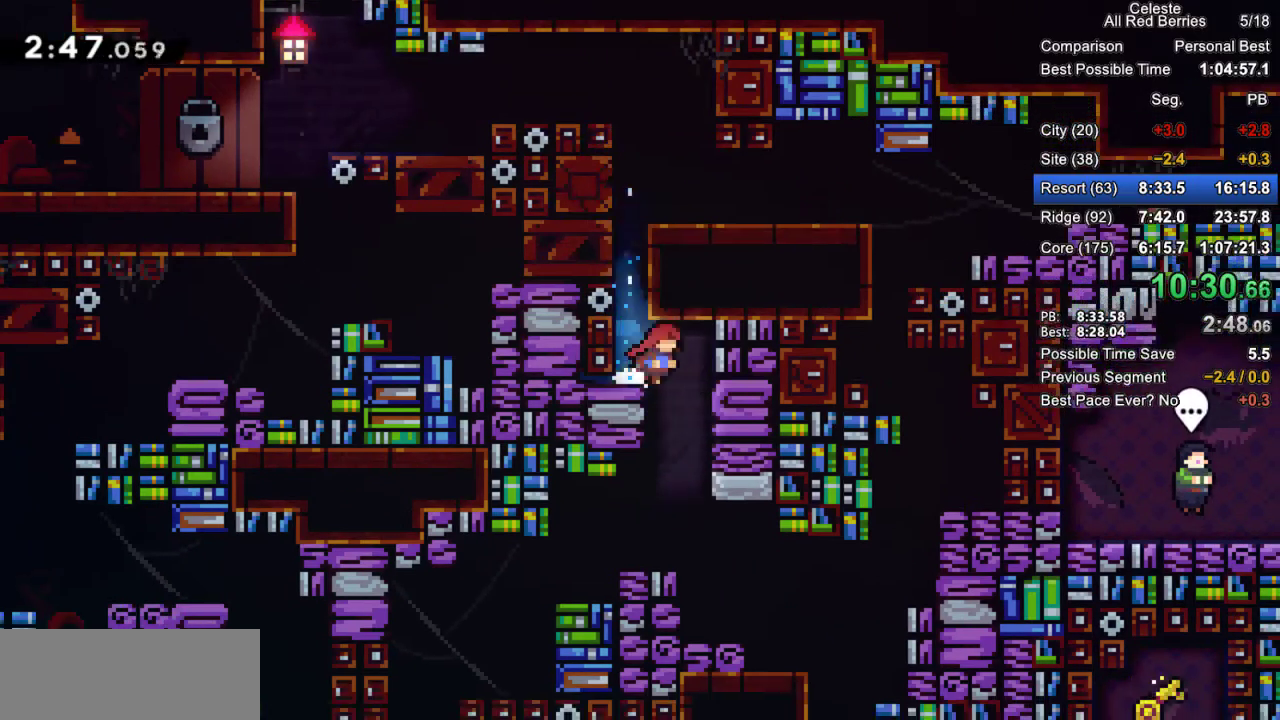
Gameplay with keyboard; each line is a JSON object with the keys held at the frame after it. "events" lists presses ("down") and releases ("up") of "dash", "demo", "down", "grab", "jump", "jump2", "left", "pause", "right" and "up" between this image and that frame as [ms after this image, input, new state], when the widget could be followed in between. No other keys are recorded. Mouse input is not recorded. Key names are as the overlay labels them; some are game actions (e.g. jump) rather than physical keys.
{"keys": ["right"], "events": [[133, "right", "up"], [400, "right", "down"]]}
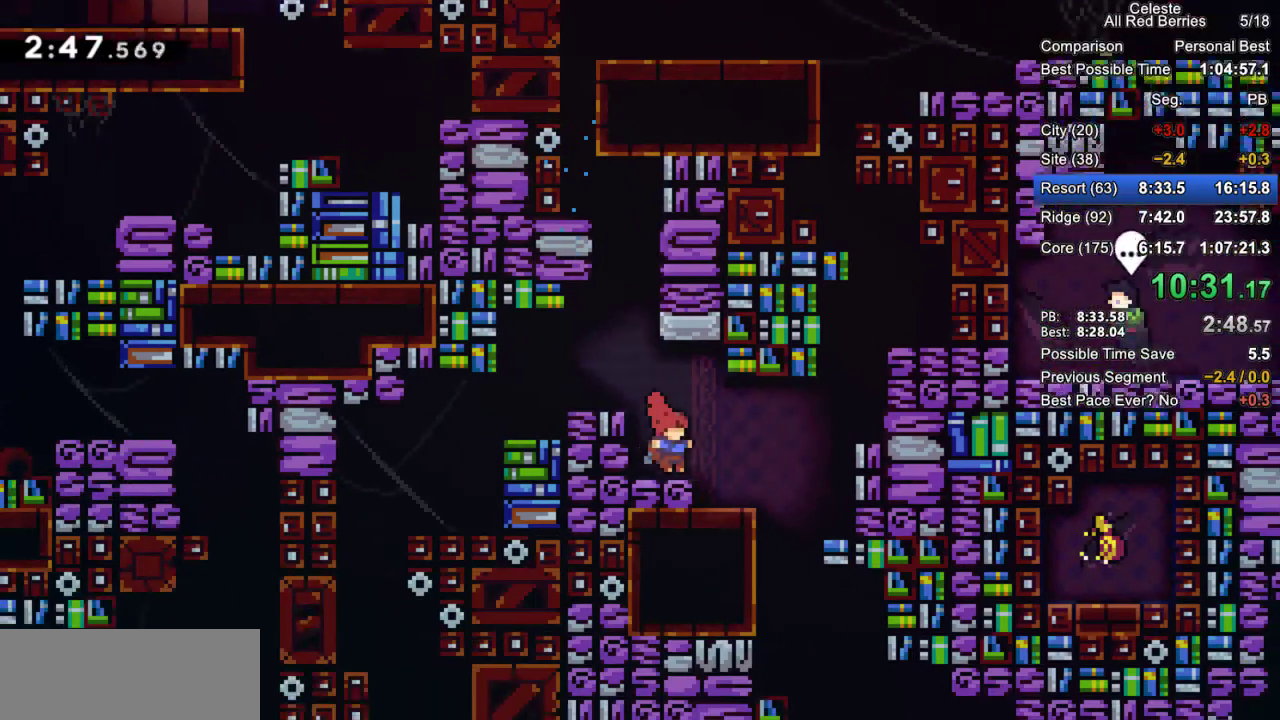
{"keys": ["dash", "down"], "events": [[333, "right", "up"], [383, "dash", "down"], [383, "down", "down"]]}
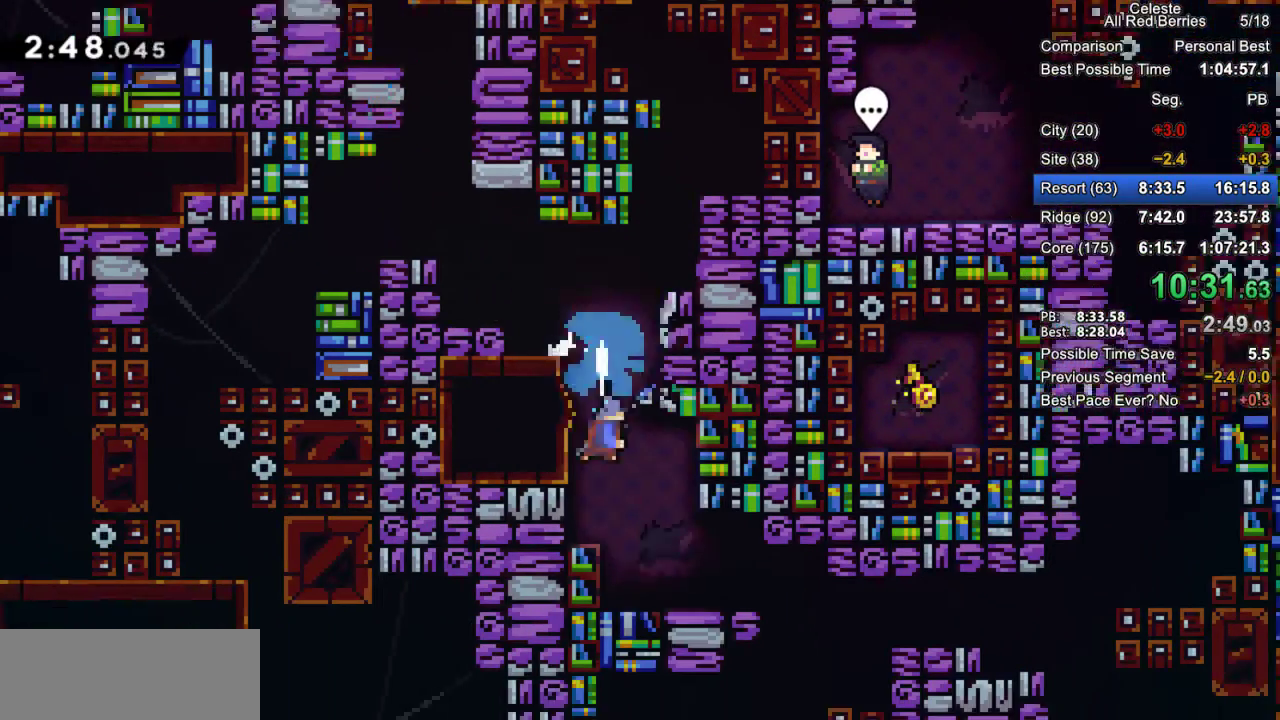
{"keys": ["right"], "events": [[17, "dash", "up"], [67, "right", "down"], [117, "down", "up"]]}
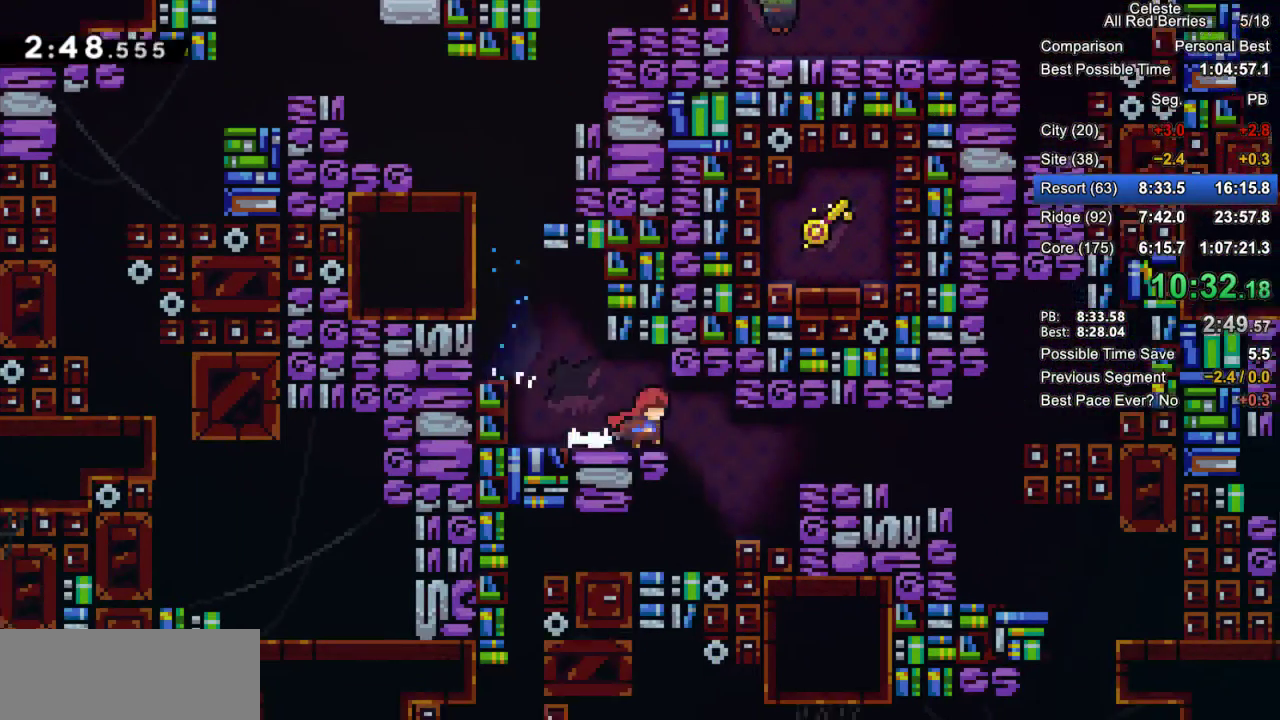
{"keys": ["right"], "events": [[133, "dash", "down"], [450, "dash", "up"]]}
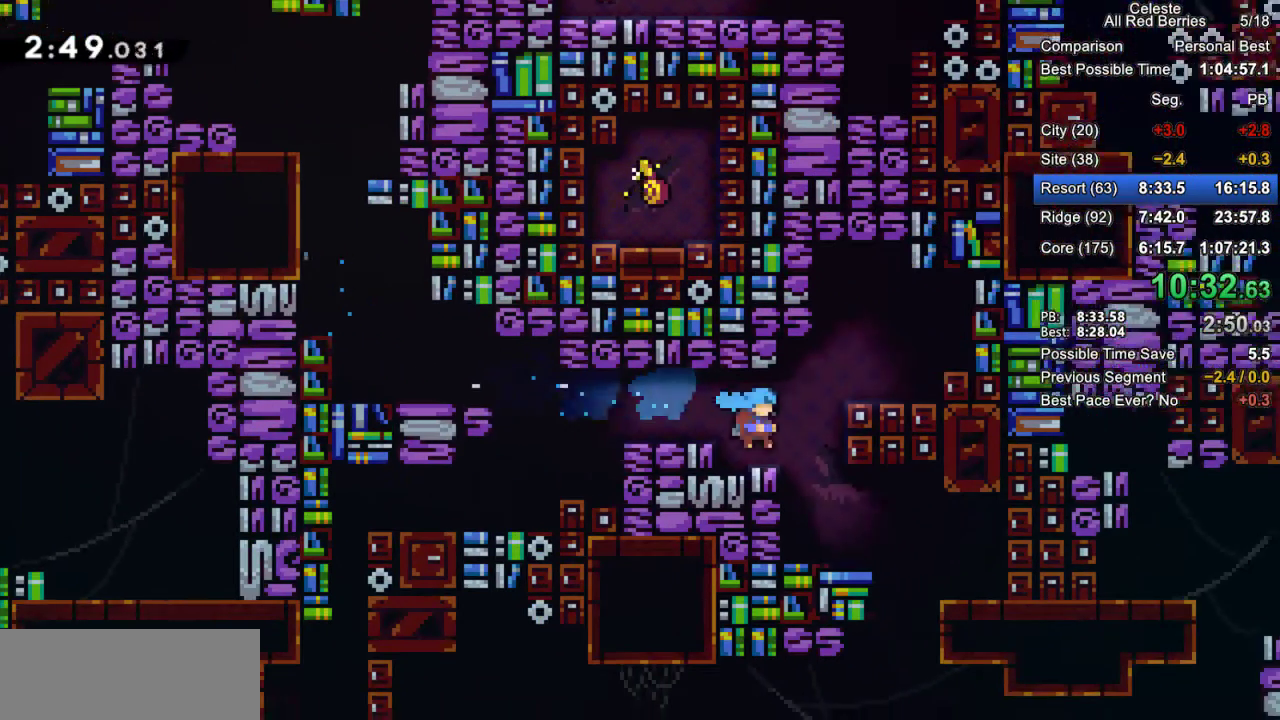
{"keys": ["right"], "events": [[183, "right", "up"], [333, "right", "down"]]}
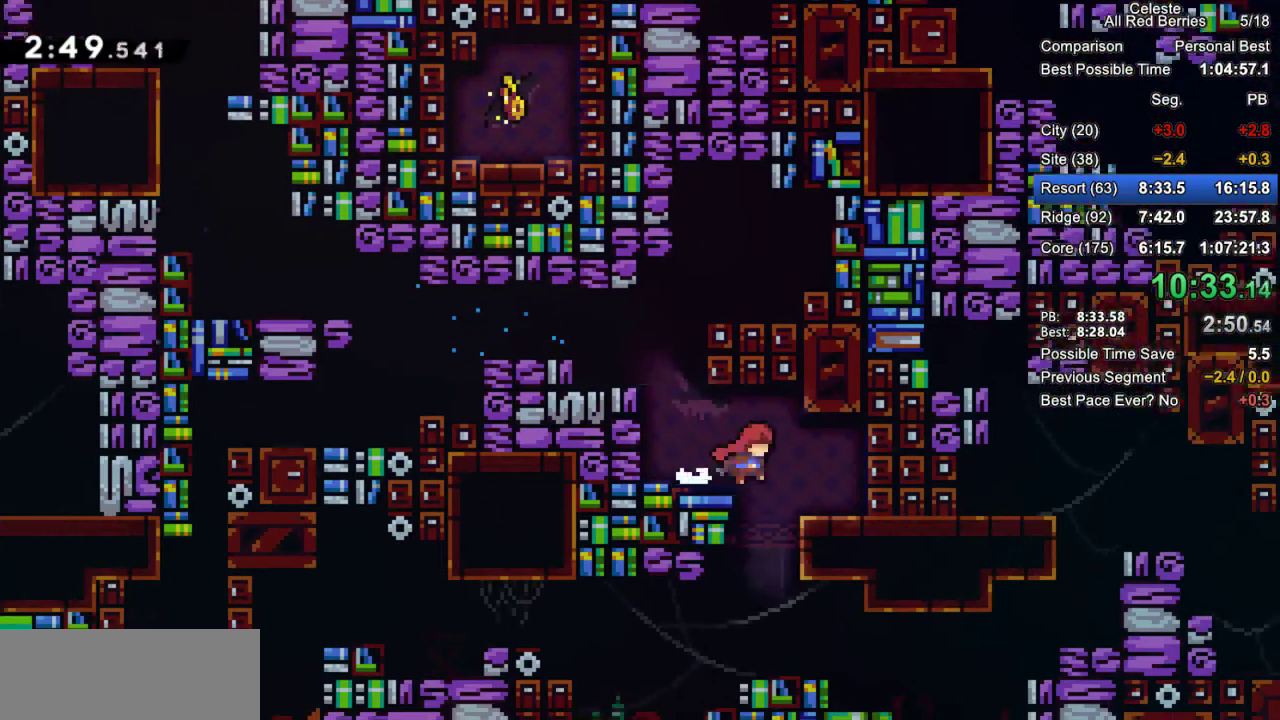
{"keys": ["dash", "grab", "right"], "events": [[17, "right", "up"], [67, "down", "down"], [117, "dash", "down"], [250, "dash", "up"], [300, "down", "up"], [400, "right", "down"], [433, "dash", "down"], [433, "grab", "down"]]}
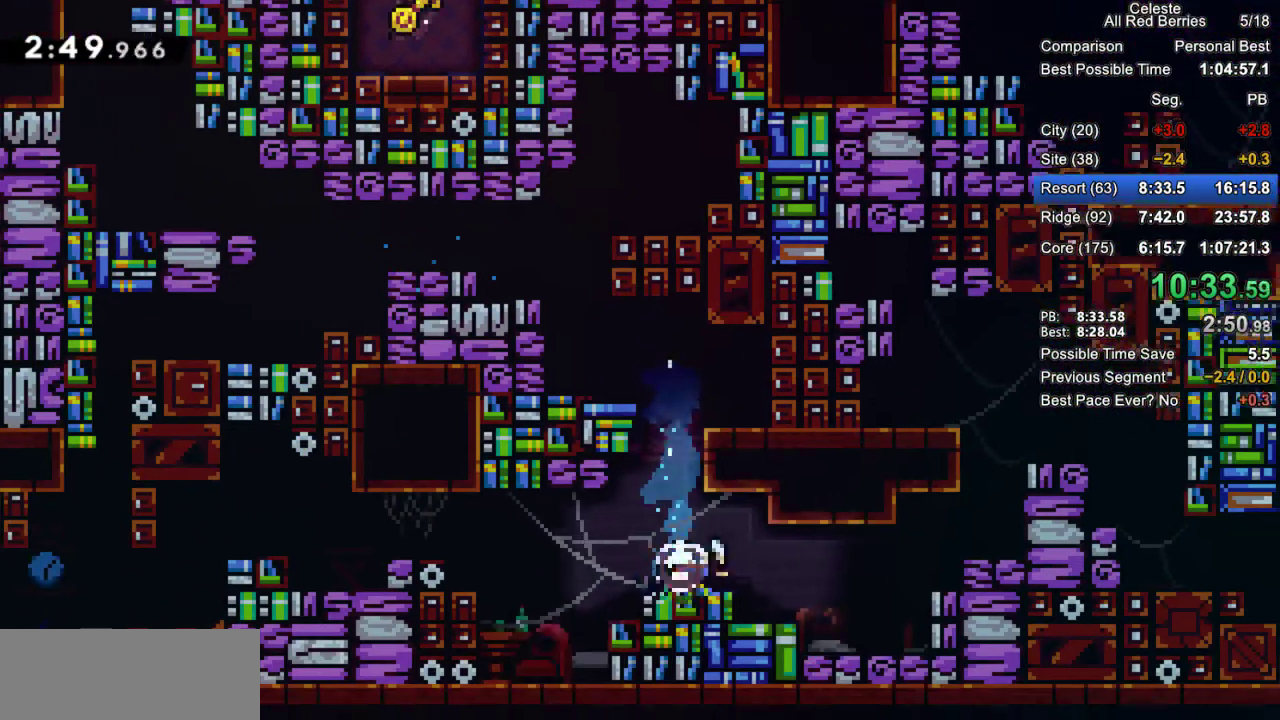
{"keys": ["grab", "jump2", "right"], "events": [[83, "dash", "up"], [133, "jump2", "down"], [317, "jump2", "up"], [367, "jump2", "down"]]}
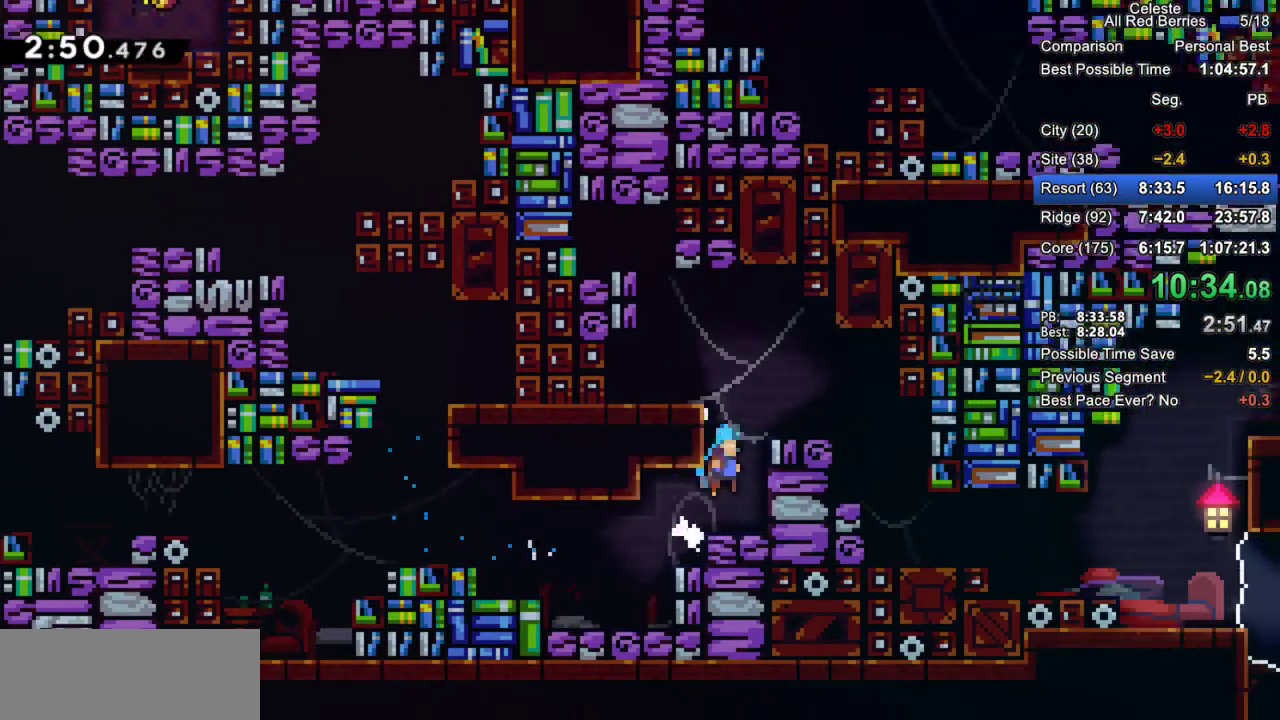
{"keys": ["right"], "events": [[50, "jump2", "up"], [100, "jump2", "down"], [283, "jump2", "up"], [333, "grab", "up"]]}
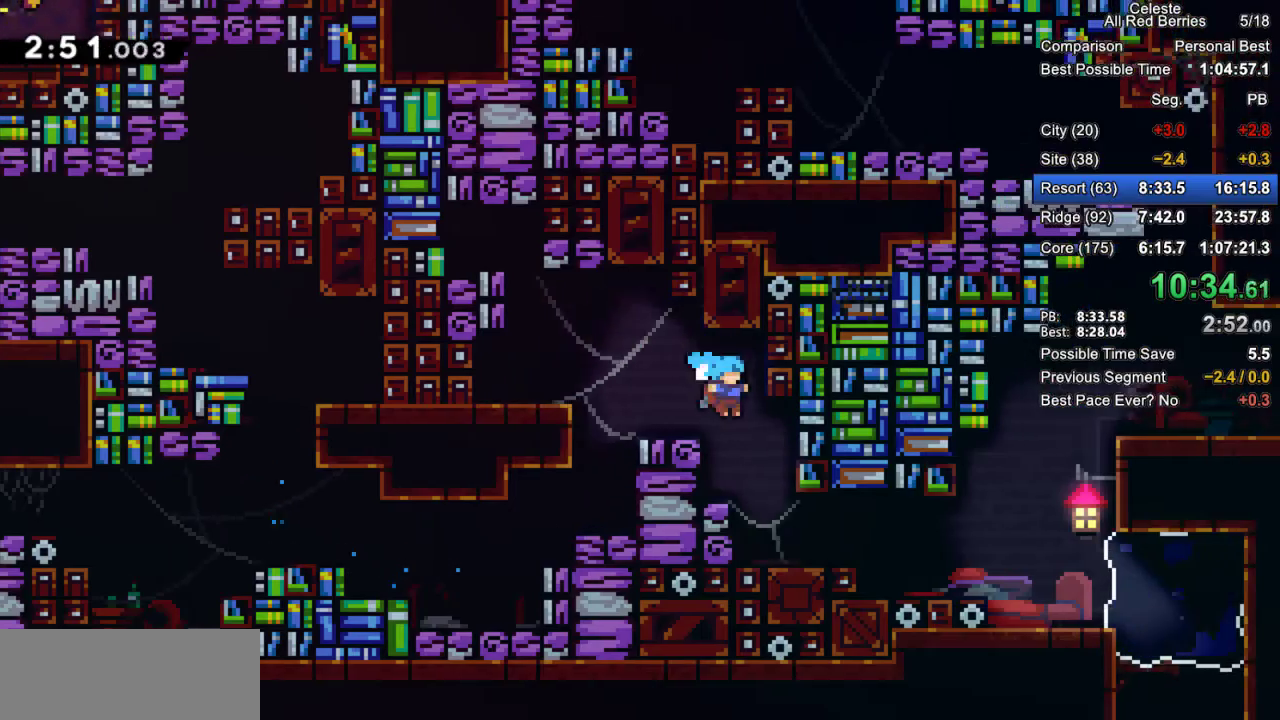
{"keys": ["grab", "jump2", "right"], "events": [[117, "right", "up"], [200, "right", "down"], [250, "dash", "down"], [250, "grab", "down"], [400, "dash", "up"], [433, "jump2", "down"]]}
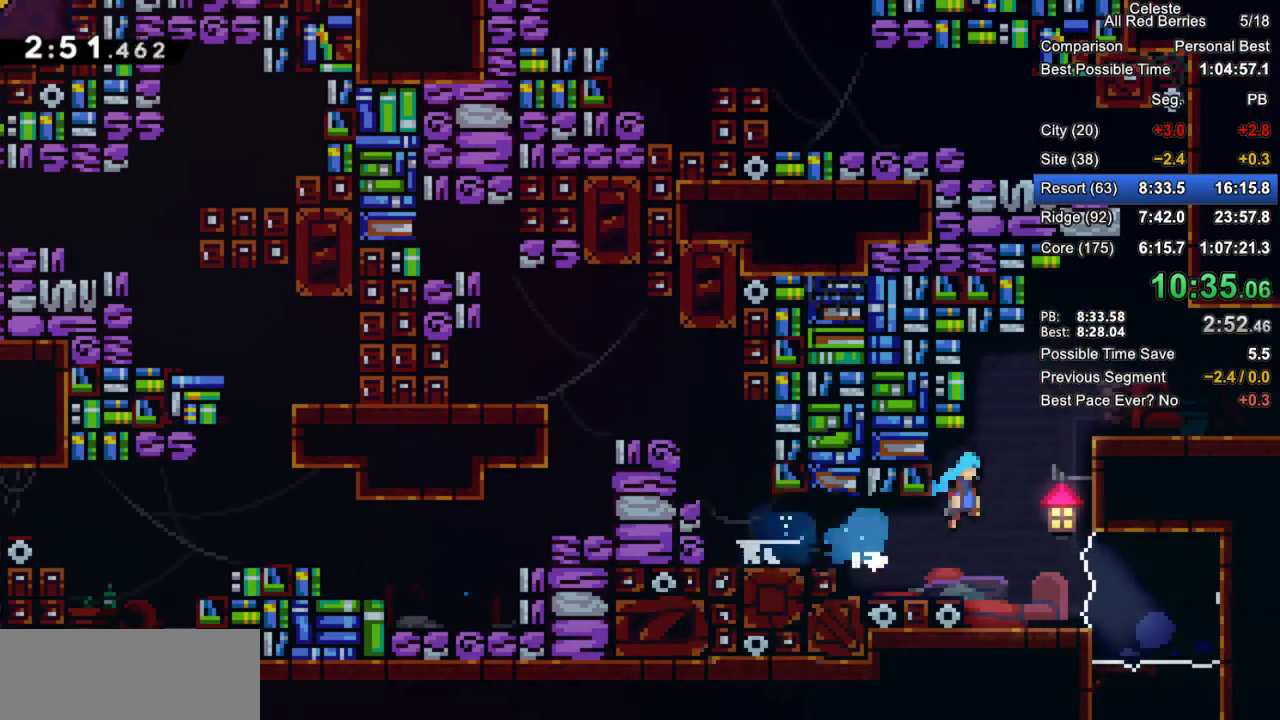
{"keys": ["grab"], "events": [[133, "jump2", "up"], [167, "jump2", "down"], [317, "jump2", "up"], [367, "right", "up"]]}
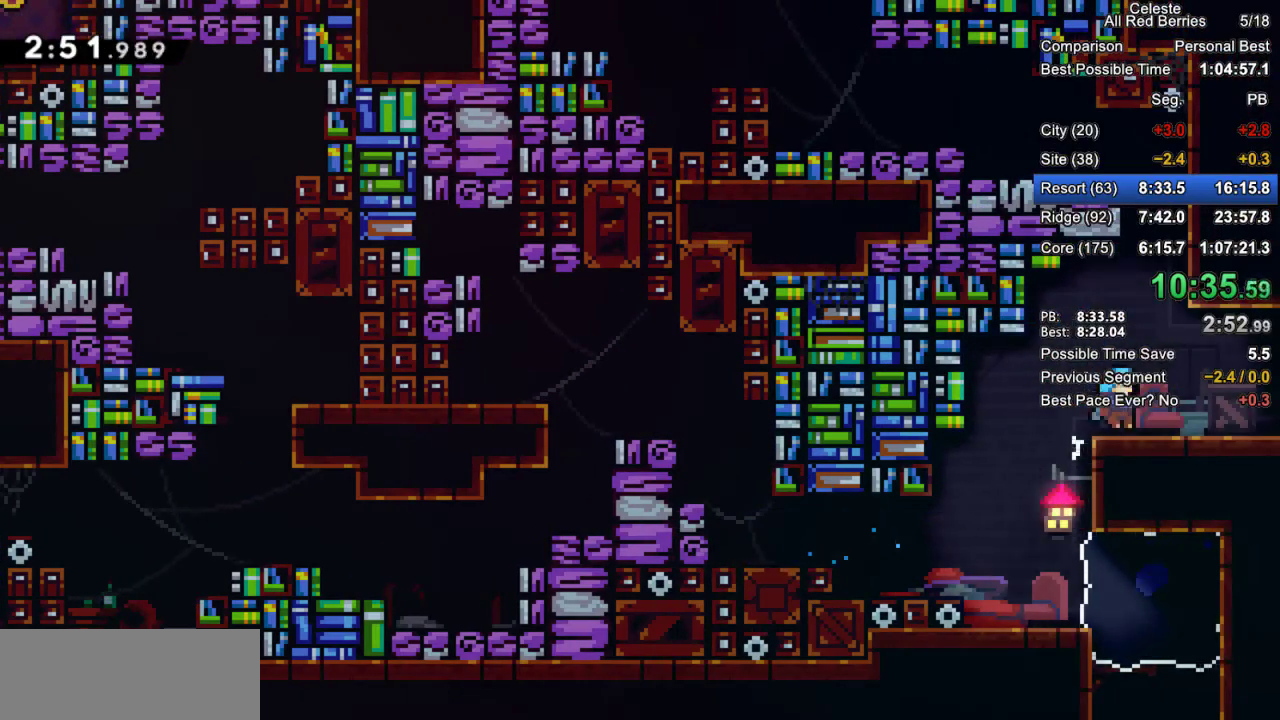
{"keys": ["grab", "jump2", "left"], "events": [[50, "jump2", "down"], [50, "right", "down"], [183, "dash", "down"], [183, "jump2", "up"], [183, "right", "up"], [183, "up", "down"], [333, "dash", "up"], [383, "jump2", "down"], [383, "left", "down"], [417, "up", "up"]]}
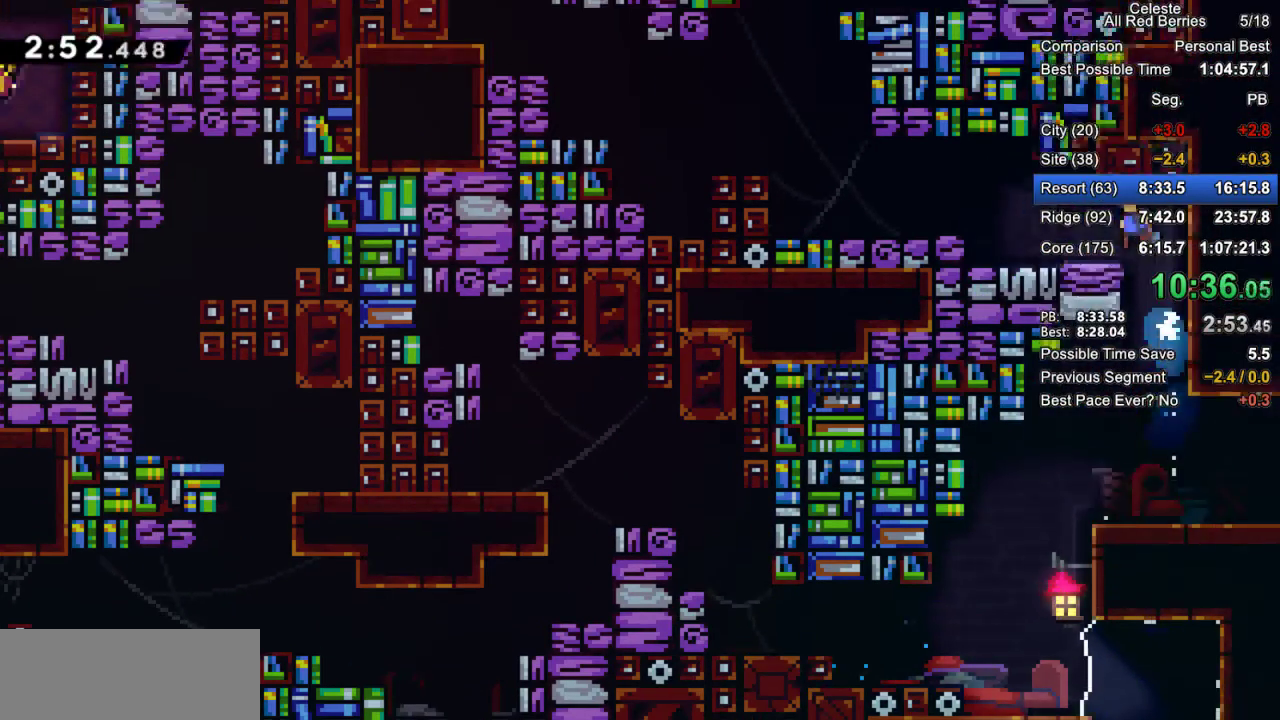
{"keys": ["grab", "jump2", "left"], "events": [[67, "jump2", "up"], [250, "dash", "down"], [300, "jump2", "down"], [383, "dash", "up"]]}
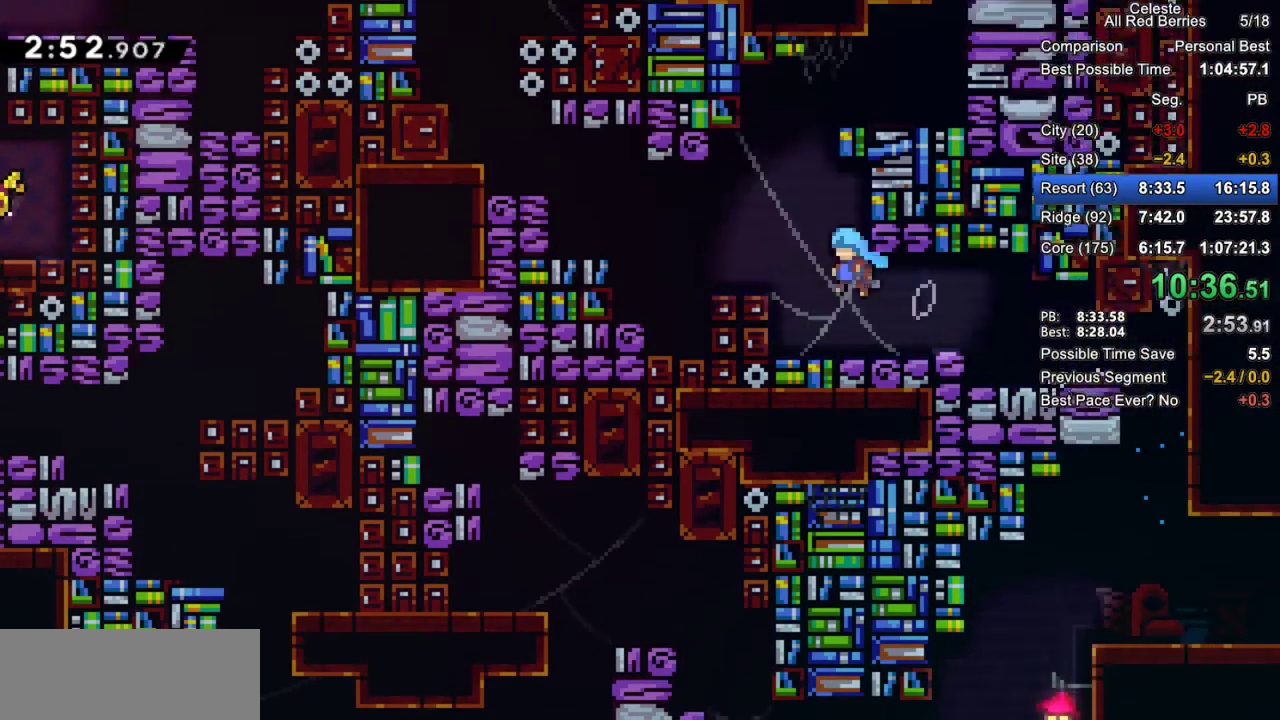
{"keys": ["dash", "grab", "left", "up"], "events": [[133, "jump2", "up"], [217, "jump2", "down"], [417, "up", "down"], [450, "dash", "down"], [450, "jump2", "up"]]}
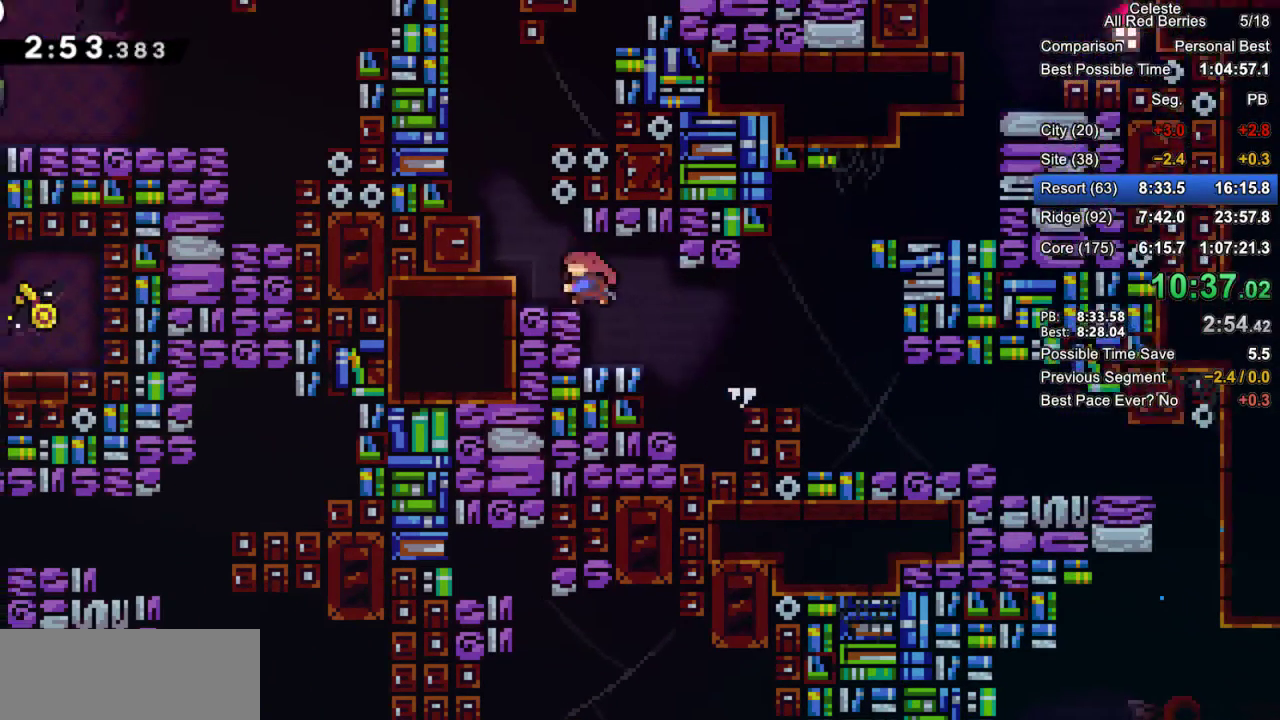
{"keys": ["grab", "jump", "left"], "events": [[183, "dash", "up"], [233, "jump", "down"], [283, "up", "up"], [383, "jump2", "down"], [467, "jump2", "up"]]}
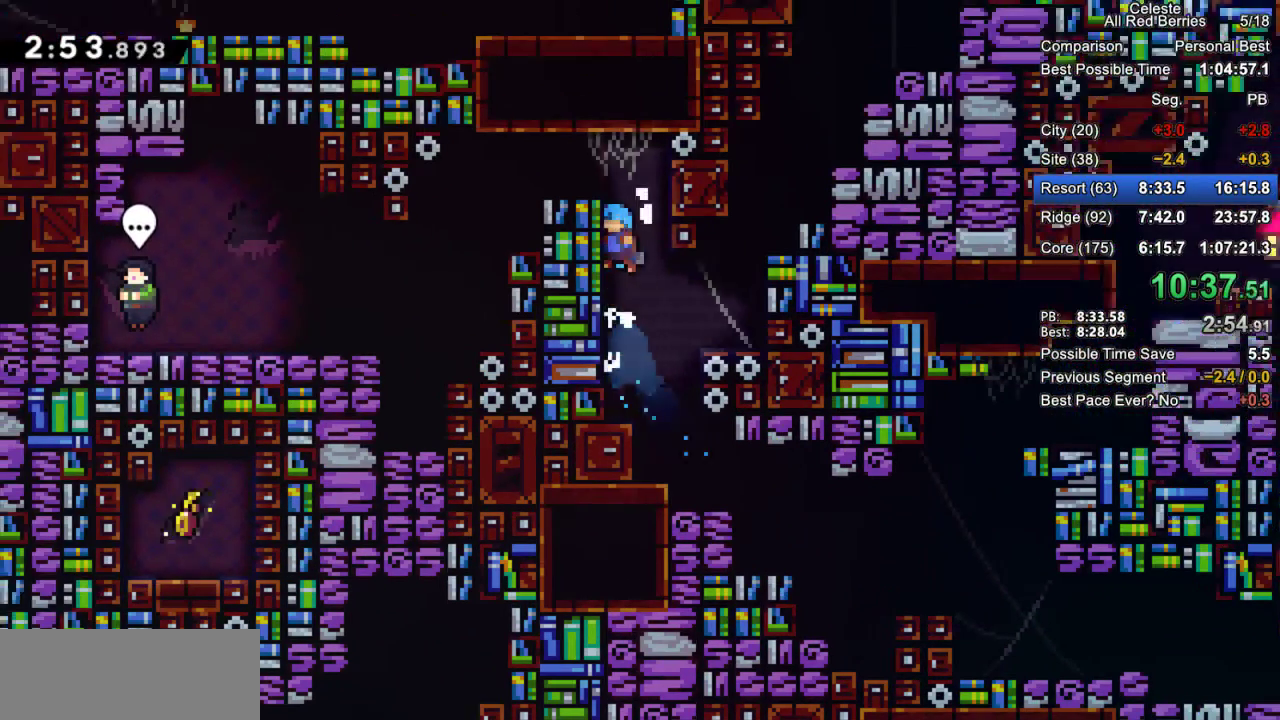
{"keys": ["left"], "events": [[67, "jump2", "down"], [117, "jump2", "up"], [433, "grab", "up"], [433, "jump", "up"]]}
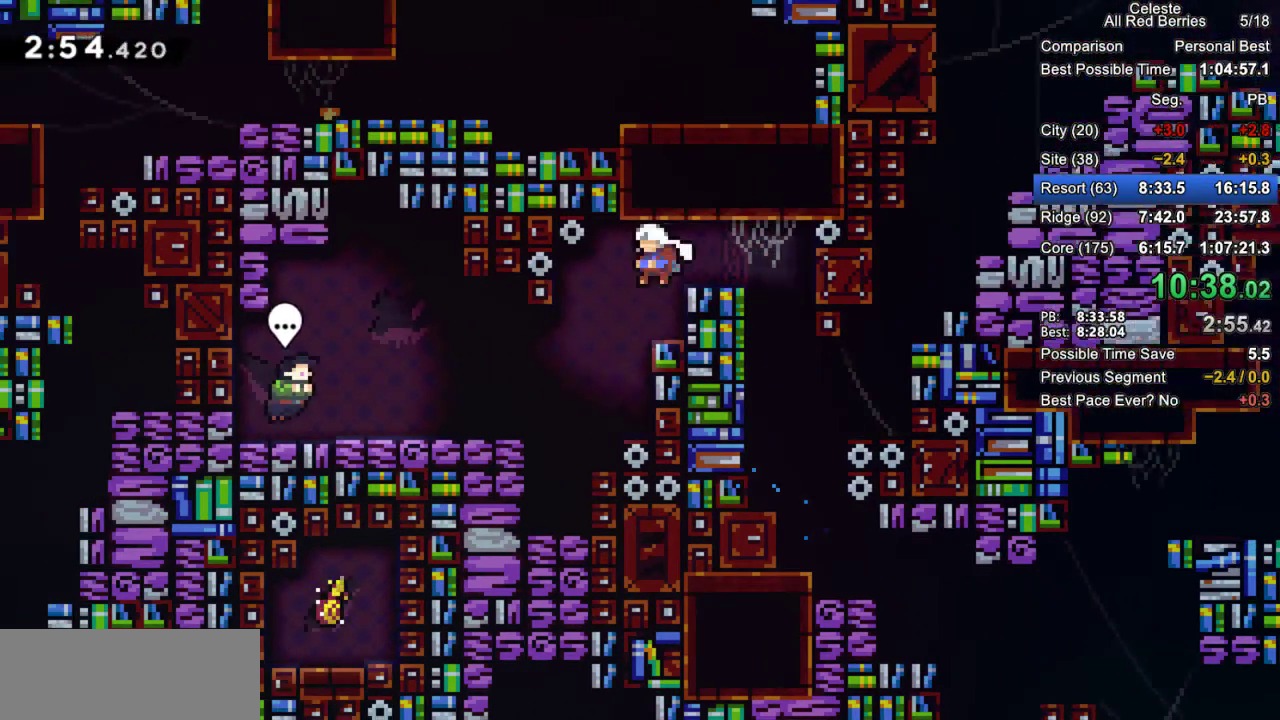
{"keys": [], "events": [[317, "dash", "down"], [450, "dash", "up"], [500, "left", "up"]]}
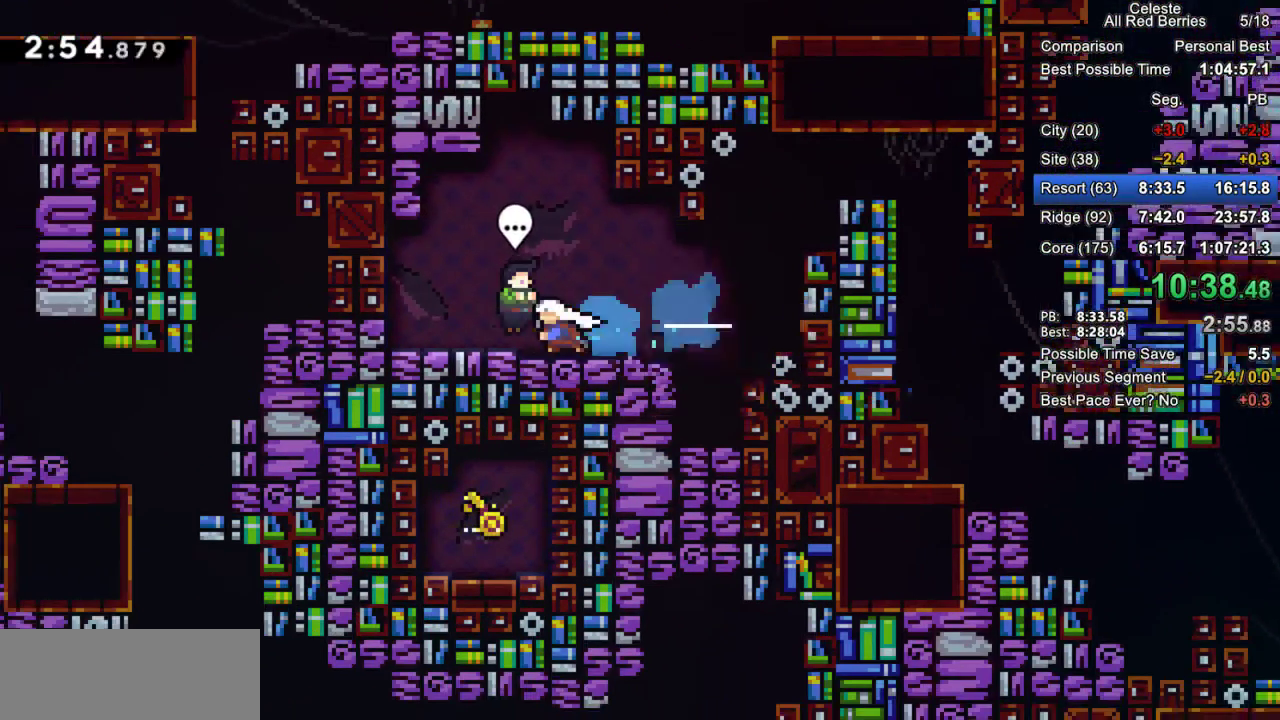
{"keys": ["right"], "events": [[150, "dash", "down"], [233, "dash", "up"], [283, "pause", "down"], [333, "demo", "down"], [383, "pause", "up"], [383, "right", "down"], [467, "demo", "up"]]}
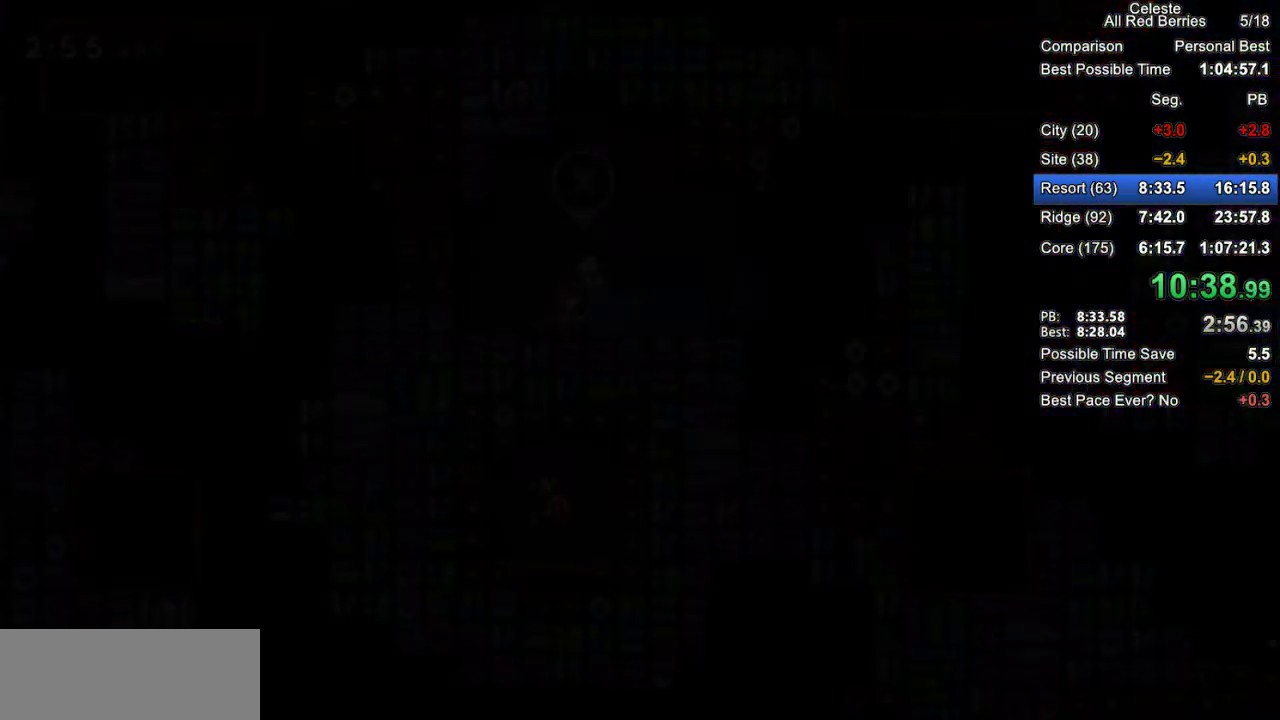
{"keys": ["right"], "events": []}
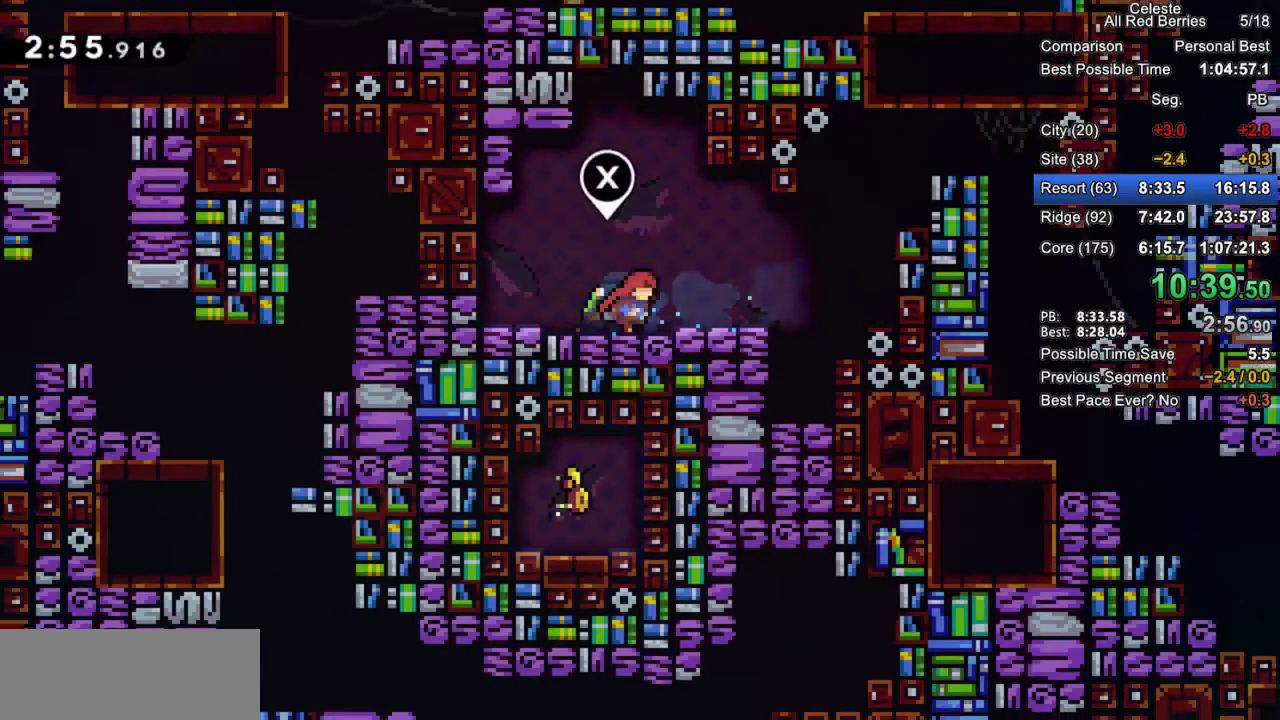
{"keys": ["dash", "grab", "right", "up"], "events": [[217, "grab", "down"], [267, "jump2", "down"], [317, "up", "down"], [450, "dash", "down"], [450, "jump2", "up"]]}
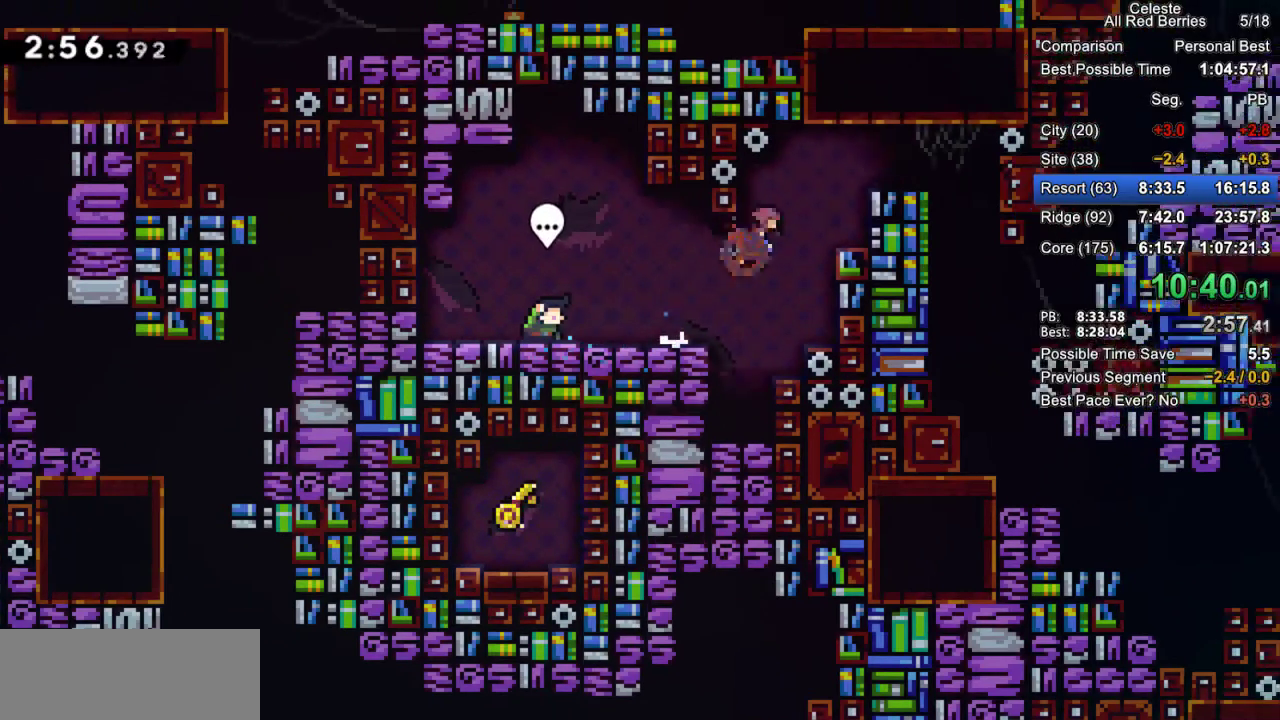
{"keys": [], "events": [[183, "dash", "up"], [233, "grab", "up"], [233, "up", "up"], [467, "right", "up"]]}
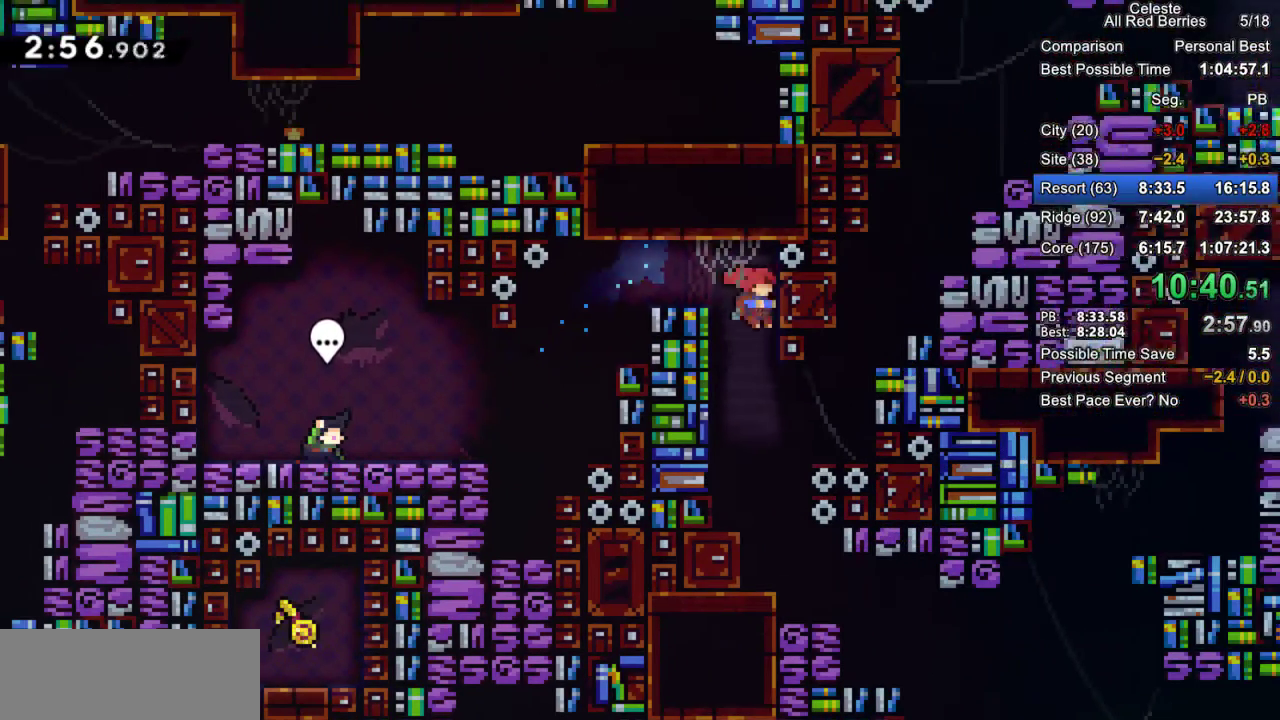
{"keys": ["right"], "events": [[300, "right", "down"]]}
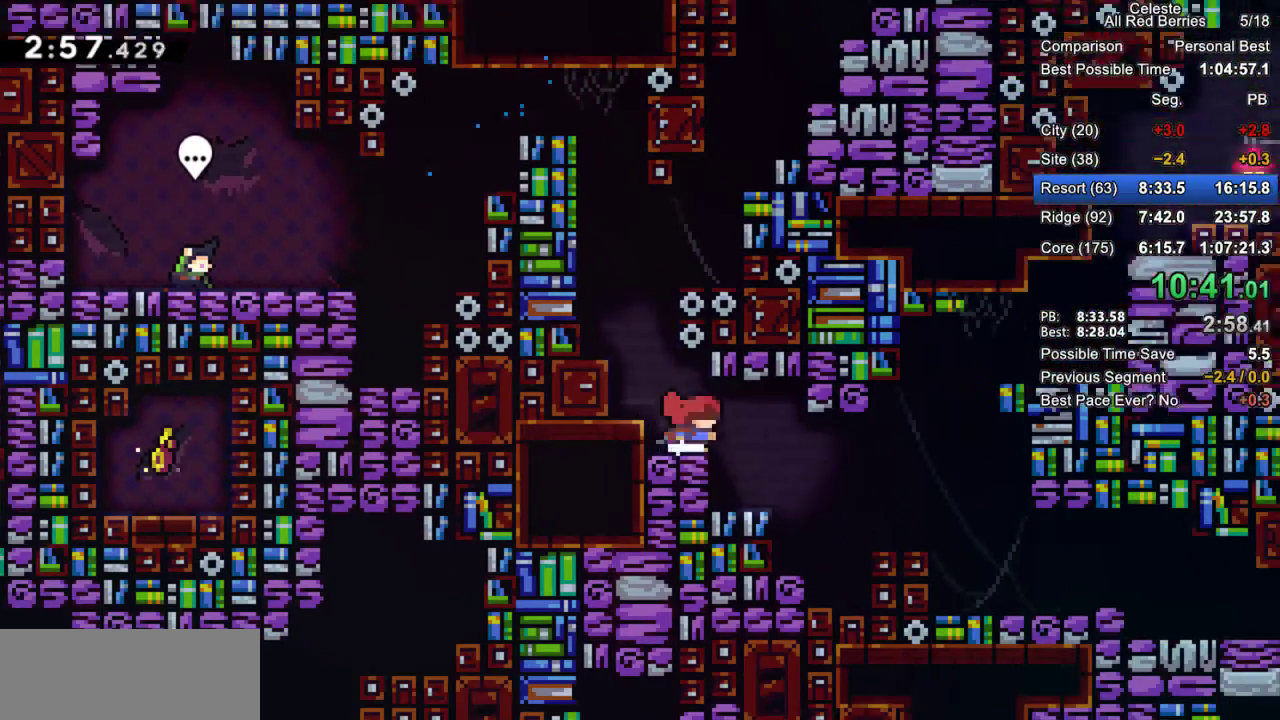
{"keys": ["down", "jump2", "right"], "events": [[200, "down", "down"], [217, "right", "up"], [267, "dash", "down"], [267, "left", "down"], [400, "dash", "up"], [450, "jump2", "down"], [450, "left", "up"], [450, "right", "down"]]}
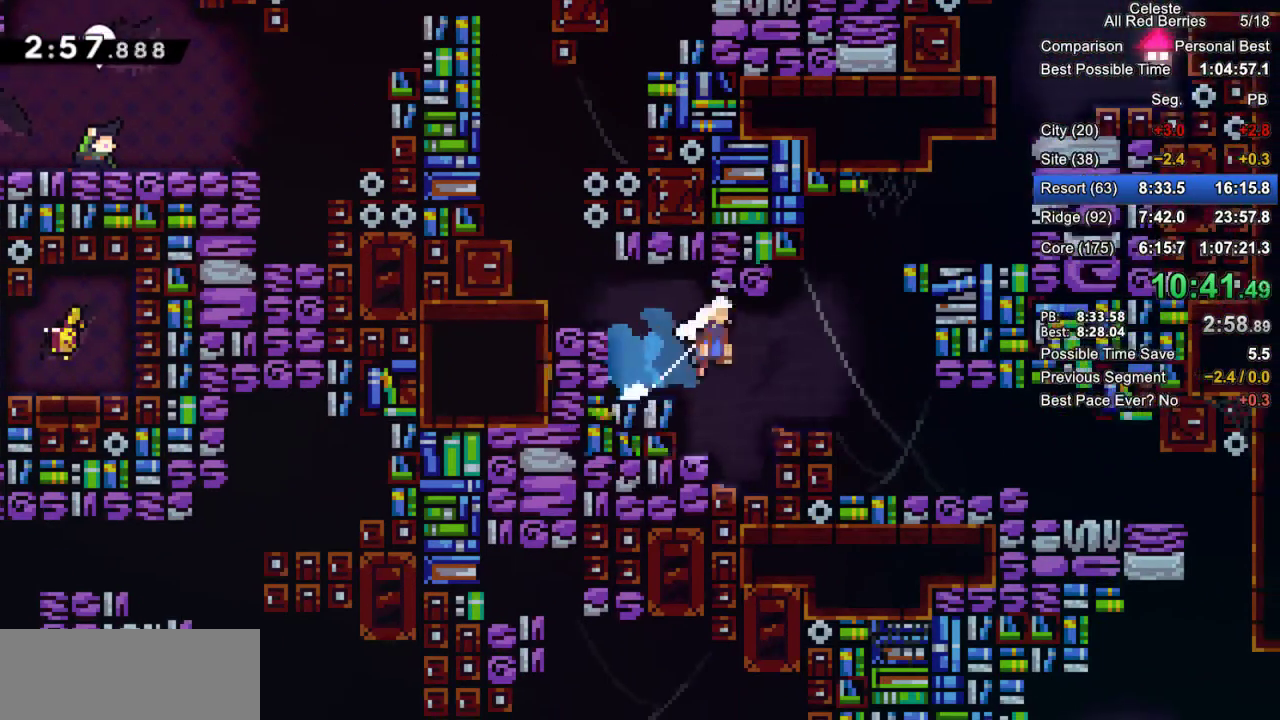
{"keys": ["right"], "events": [[50, "dash", "down"], [100, "jump2", "up"], [233, "dash", "up"], [333, "down", "up"]]}
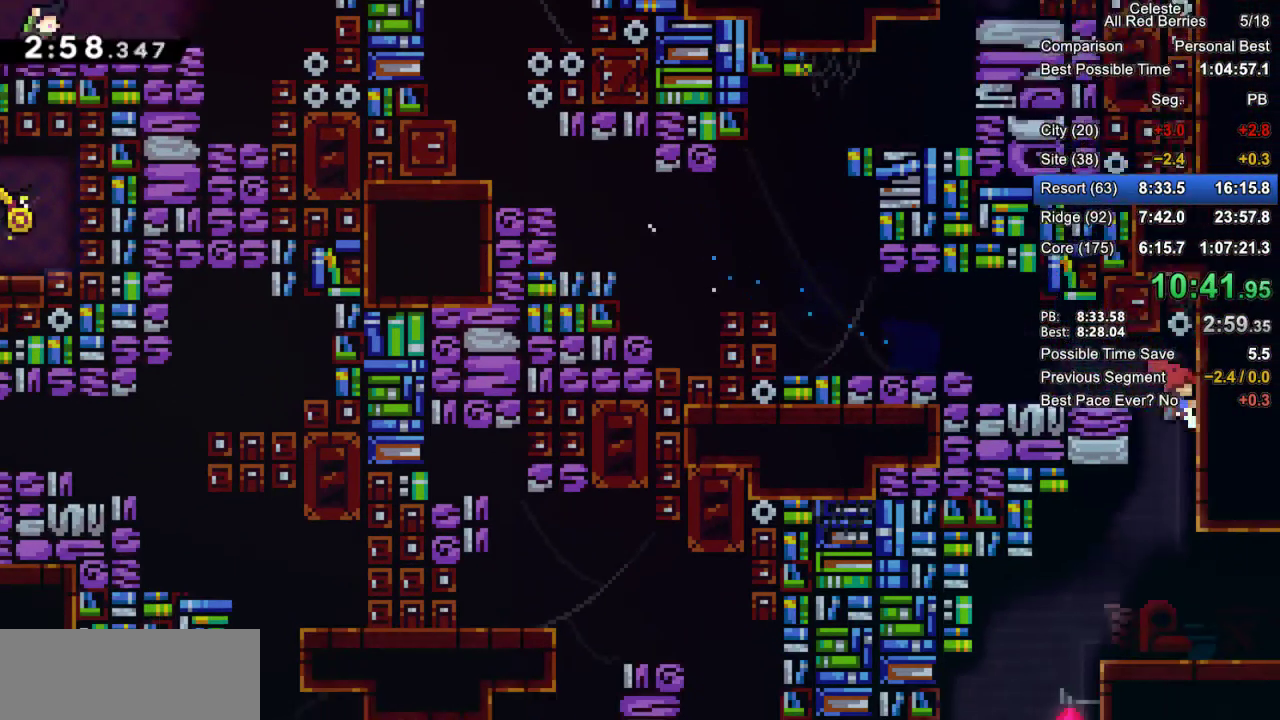
{"keys": ["down", "right"], "events": [[67, "left", "down"], [67, "right", "up"], [483, "down", "down"], [483, "left", "up"], [483, "right", "down"]]}
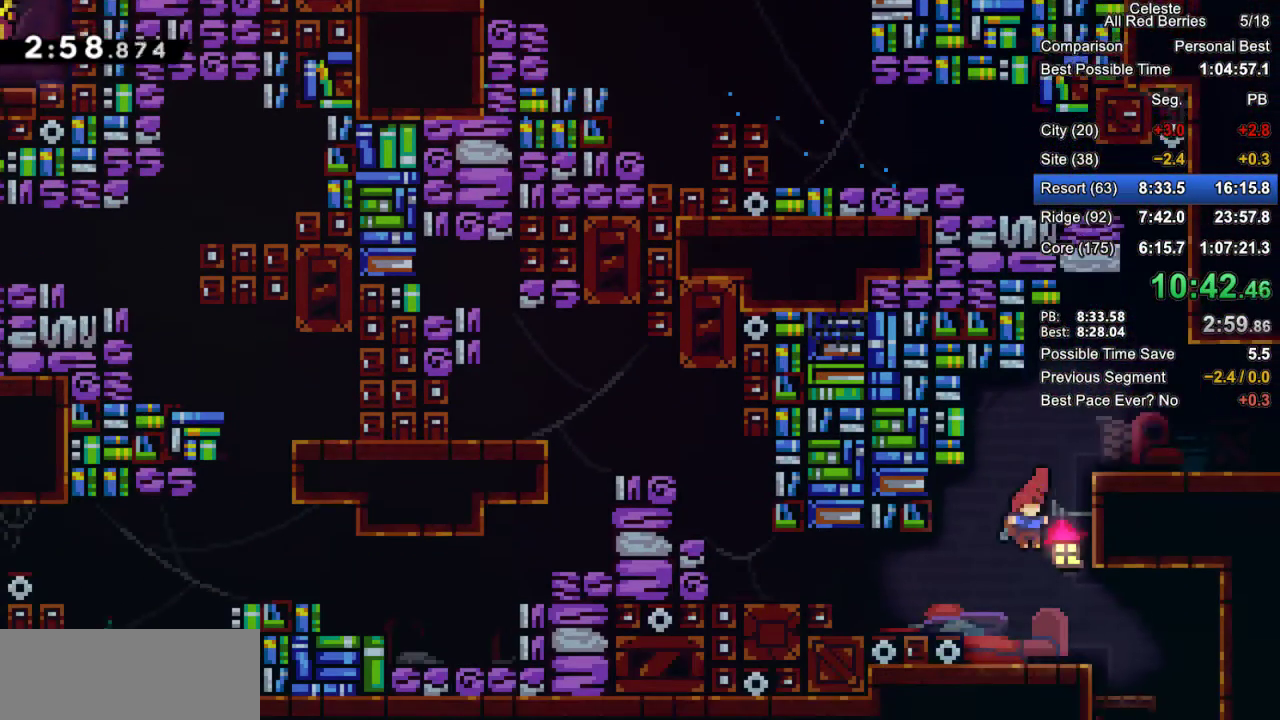
{"keys": ["down"], "events": [[83, "dash", "down"], [217, "down", "up"], [267, "dash", "up"], [367, "dash", "down"], [367, "down", "down"], [367, "right", "up"], [500, "dash", "up"]]}
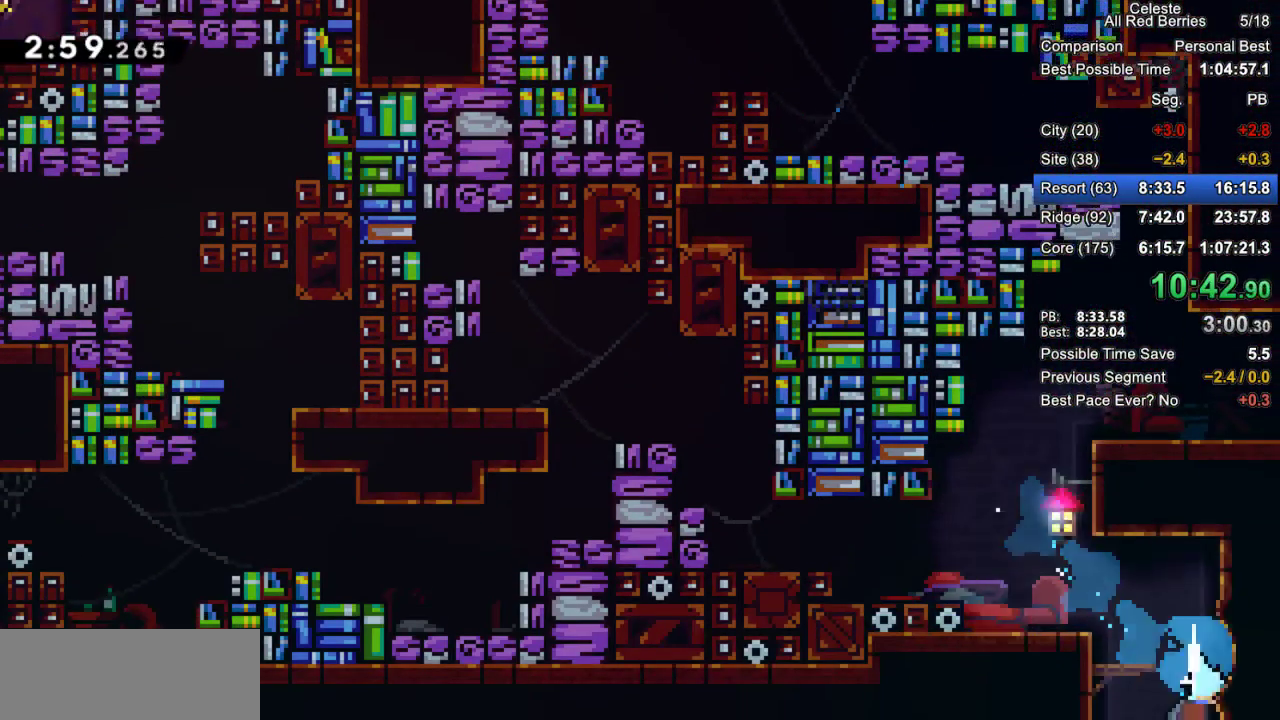
{"keys": ["down"], "events": []}
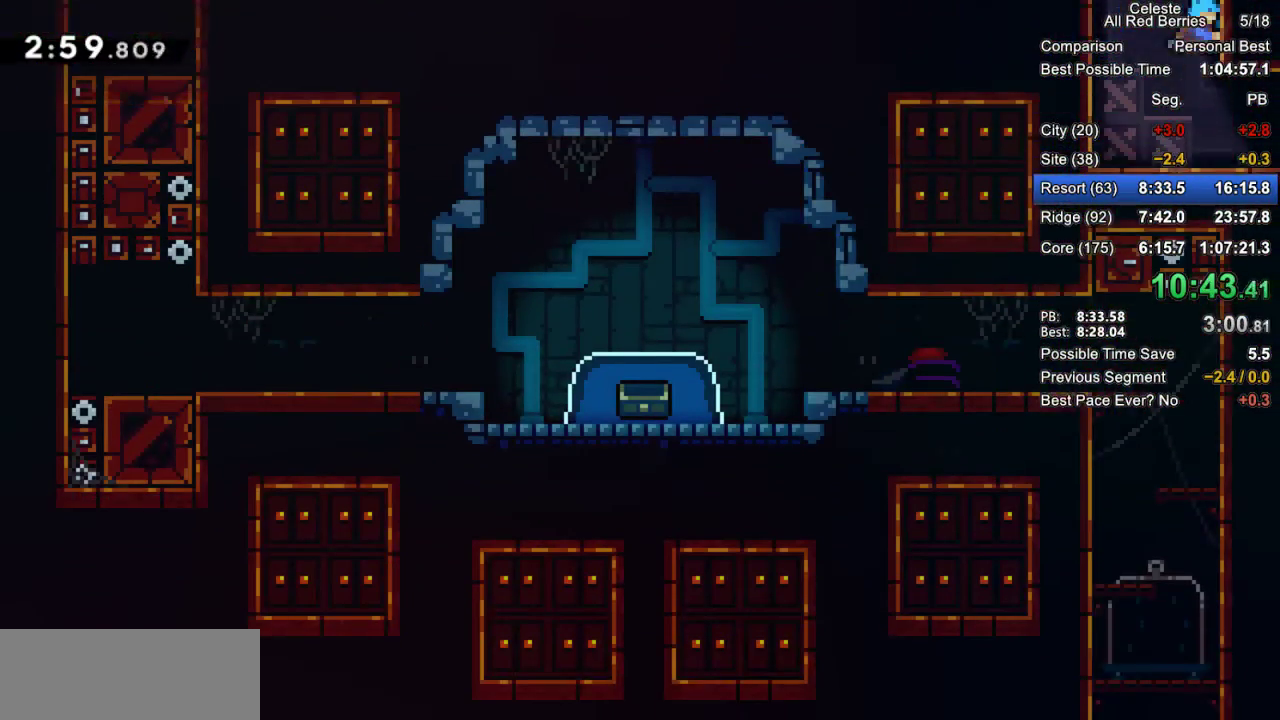
{"keys": ["dash", "grab", "right"], "events": [[250, "right", "down"], [367, "dash", "down"], [367, "grab", "down"], [483, "down", "up"]]}
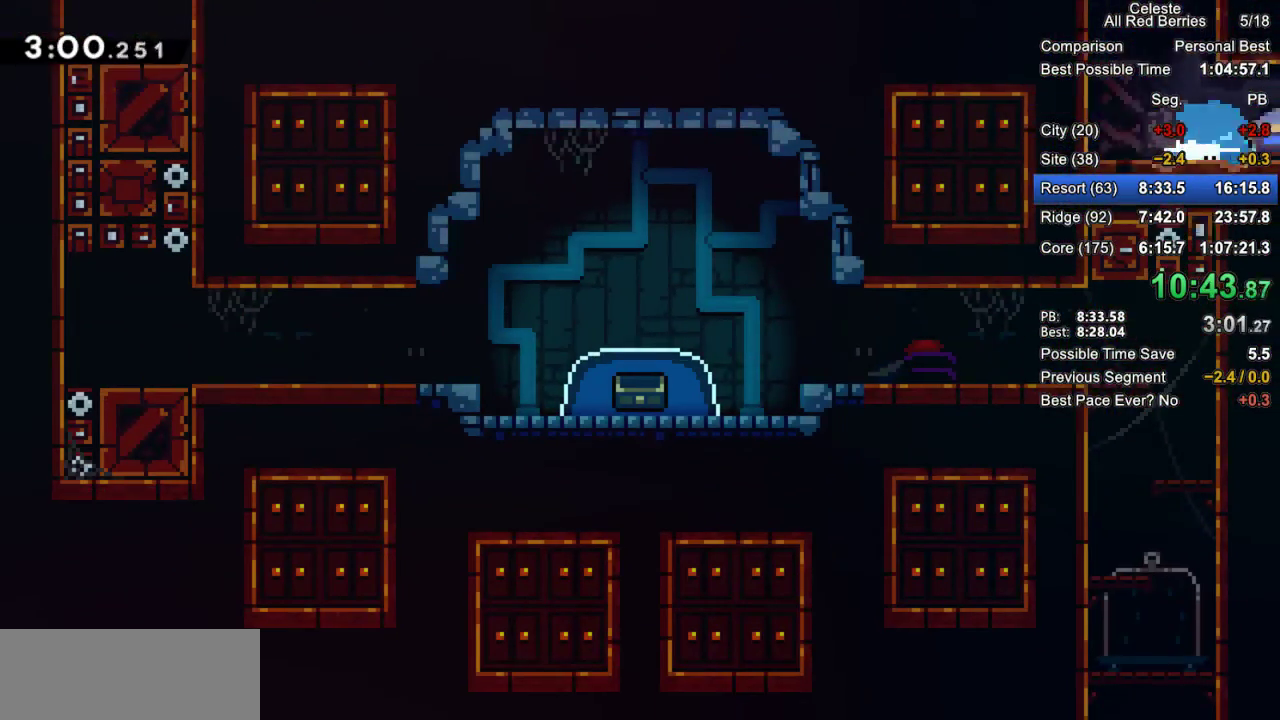
{"keys": ["grab", "right"], "events": [[33, "dash", "up"]]}
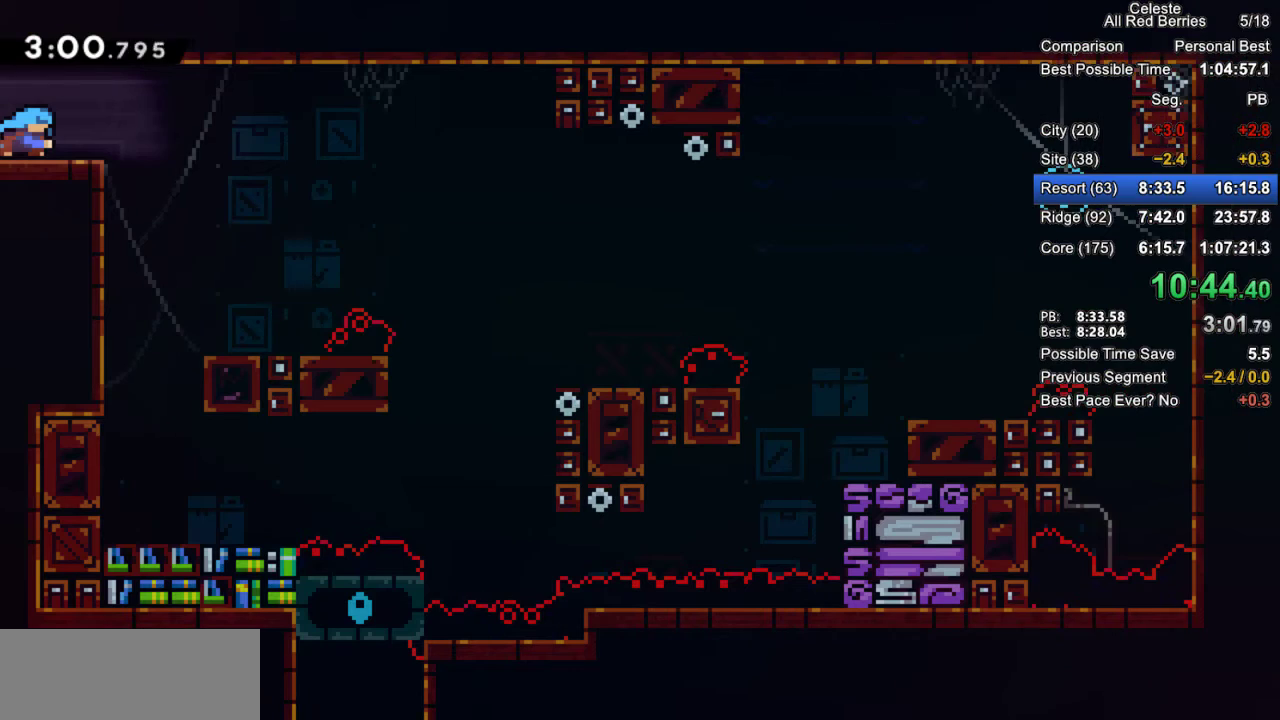
{"keys": ["dash", "down", "grab", "right"], "events": [[150, "jump2", "down"], [283, "jump2", "up"], [333, "down", "down"], [383, "dash", "down"]]}
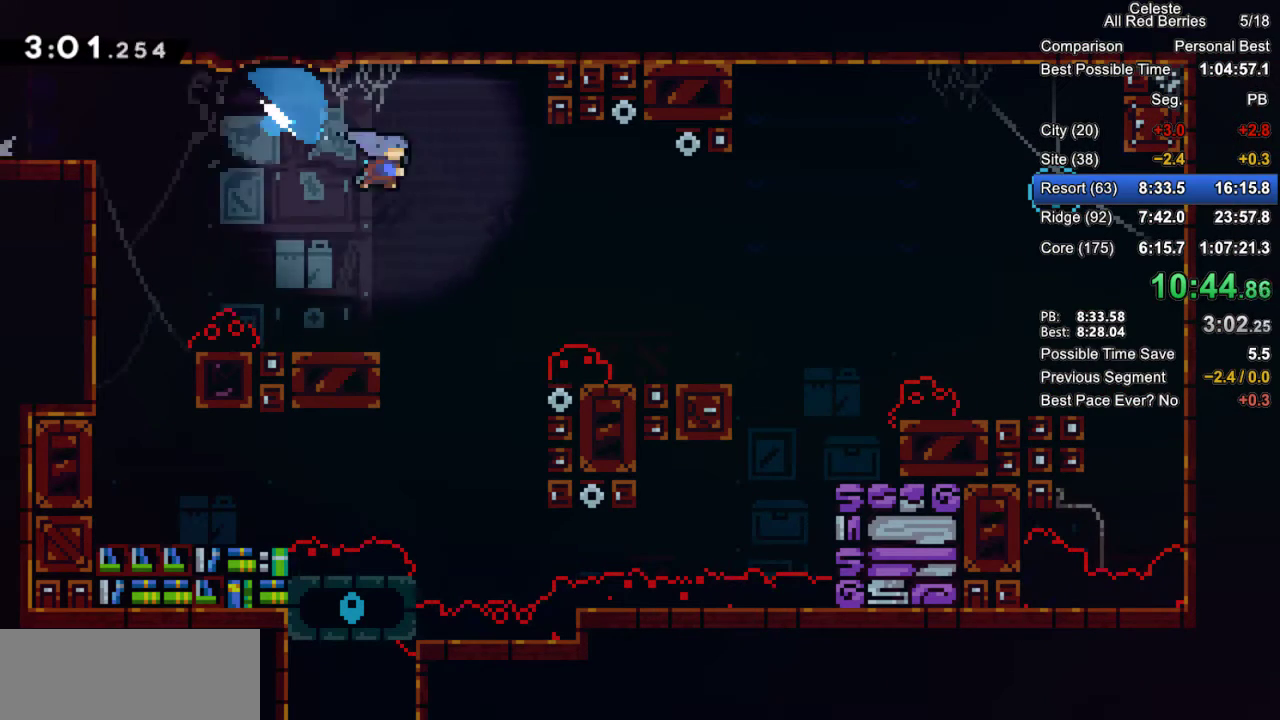
{"keys": ["dash", "grab", "right", "up"], "events": [[17, "dash", "up"], [67, "down", "up"], [300, "jump2", "down"], [300, "up", "down"], [433, "dash", "down"], [483, "jump2", "up"]]}
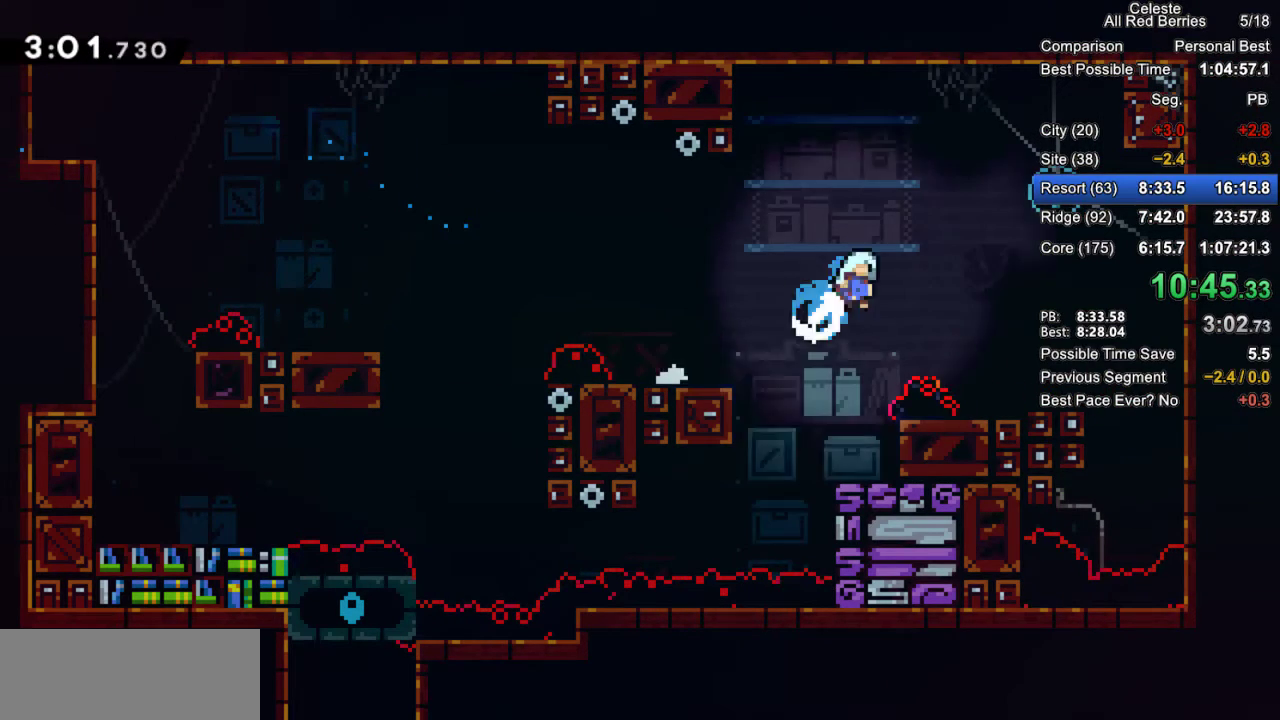
{"keys": ["left"], "events": [[133, "up", "up"], [167, "dash", "up"], [167, "grab", "up"], [217, "right", "up"], [317, "left", "down"]]}